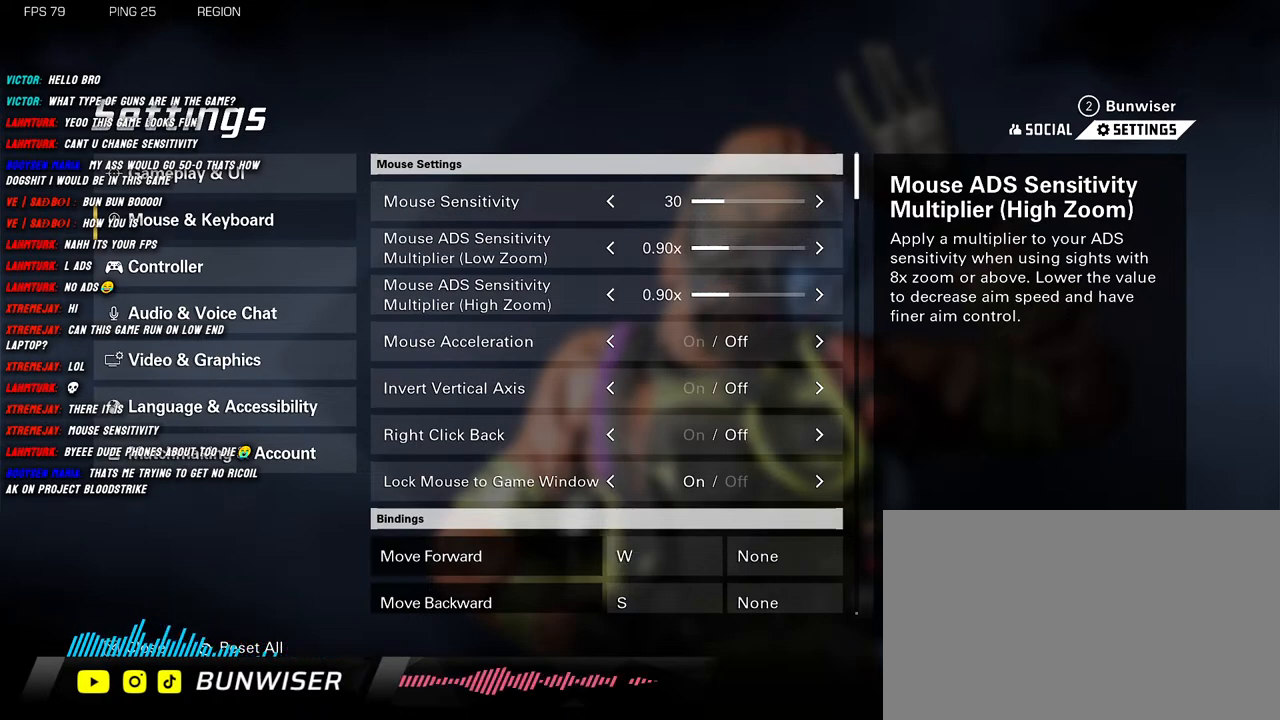
Gameplay with keyboard and mouse; each line is a JSON object with the keys and mouse buttons held at the frame after it. "events" lists presses ("down") and releases ("up") of "1", "2", "3", "4", "5", "a", "alt", "b", "c", "ctrl", "d", "e", "f", "g", "q", "r", "s", "shift", "space", "t", "tab", "v", "w", "x", "z", "mouse_left", "mouse_wheel", "mouse_right", "mouse_mb4" and "mouse_mb5" between this image and that frame as [ms after this image, input, new state], when the widget could be followed in between. "mouse_left", "mouse_wheel", "mouse_right", "mouse_mb4", "mouse_mb5" = the "left", "wheel", "right", "mb4", "mb5" buttons of the "mouse" list. No other keys are recorded. "wheel" means that the mouse wheel is clicked or scrolled. Mouse movement is not recorded.
{"keys": [], "mouse": [], "events": [[250, "mouse_left", "down"], [350, "mouse_left", "up"]]}
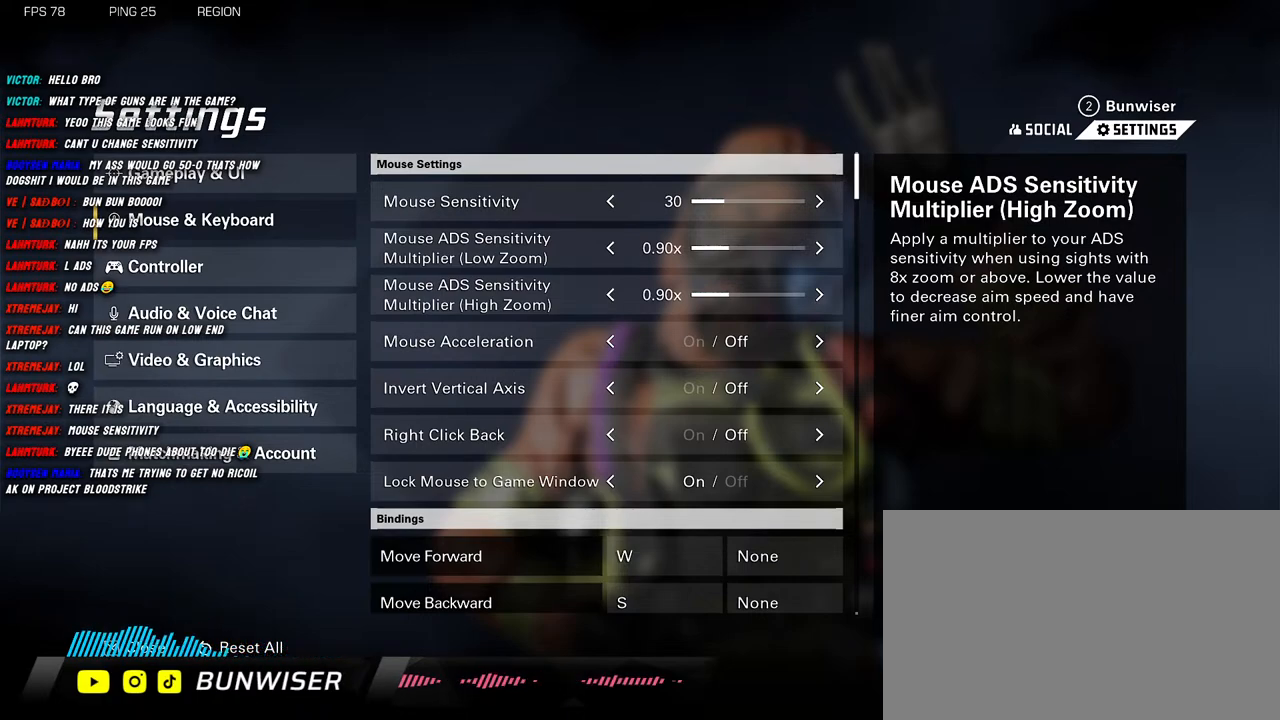
{"keys": [], "mouse": [], "events": []}
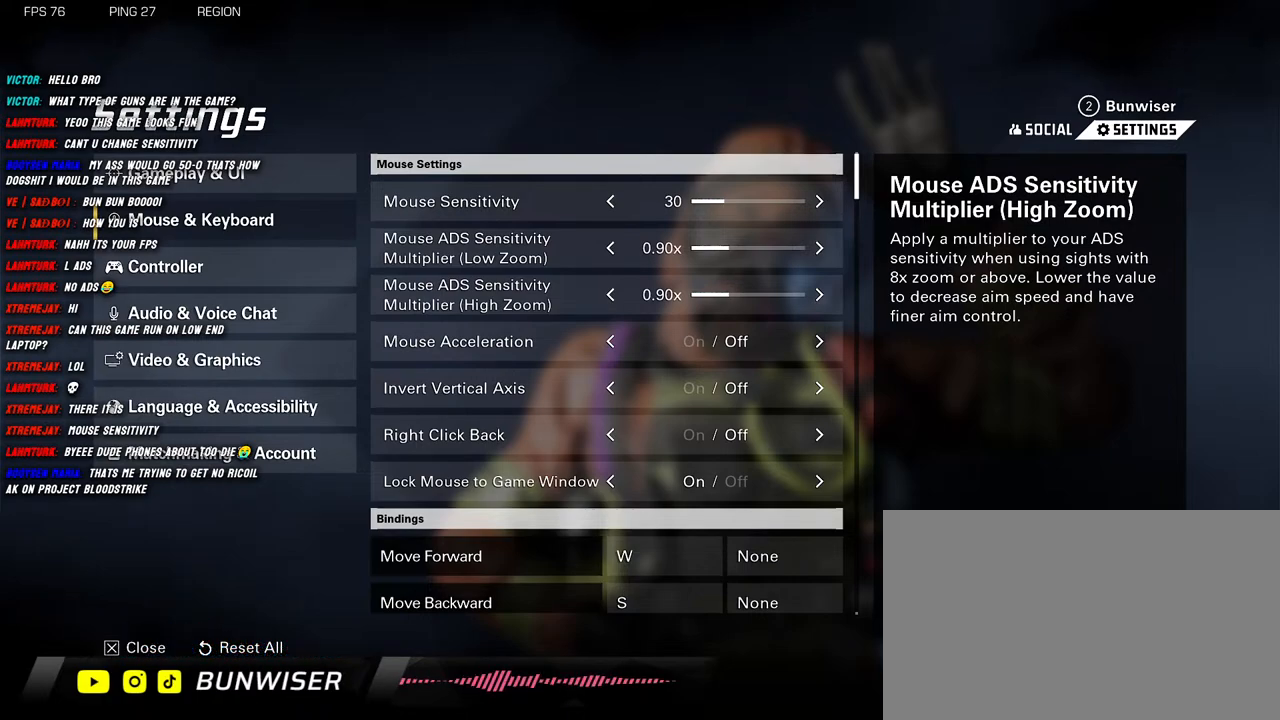
{"keys": [], "mouse": [], "events": []}
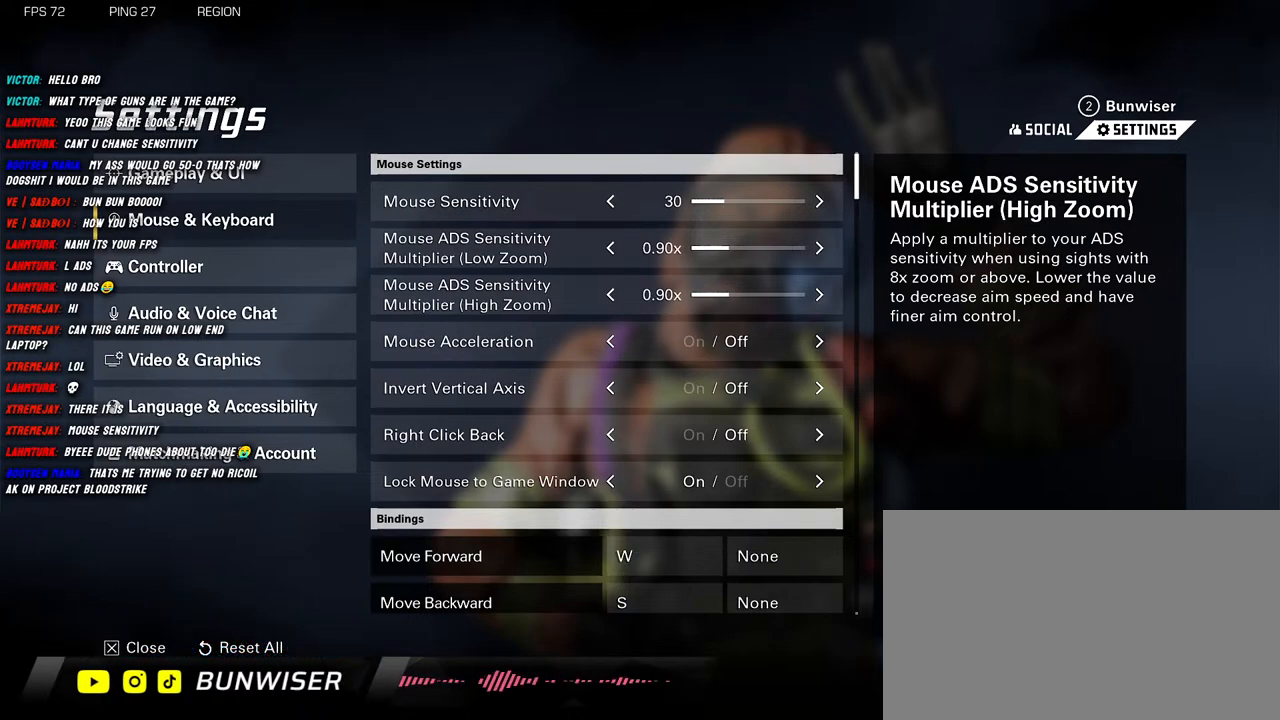
{"keys": [], "mouse": [], "events": []}
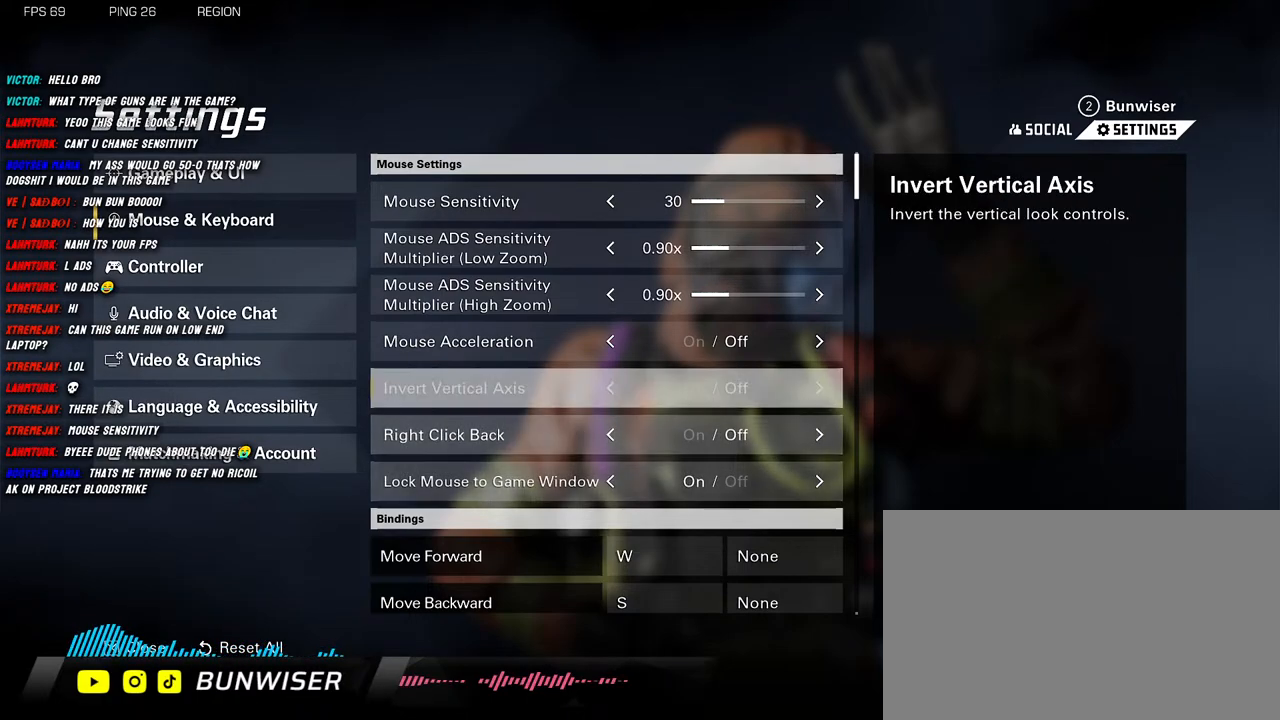
{"keys": [], "mouse": [], "events": []}
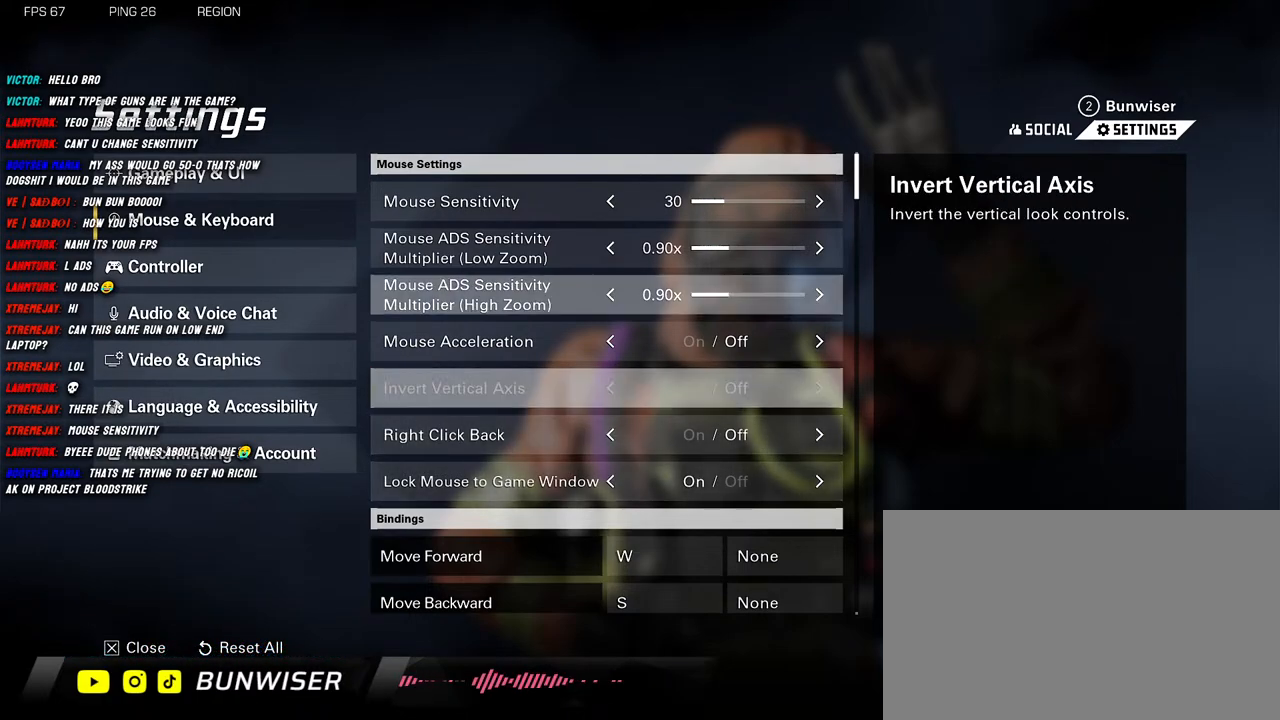
{"keys": [], "mouse": [], "events": []}
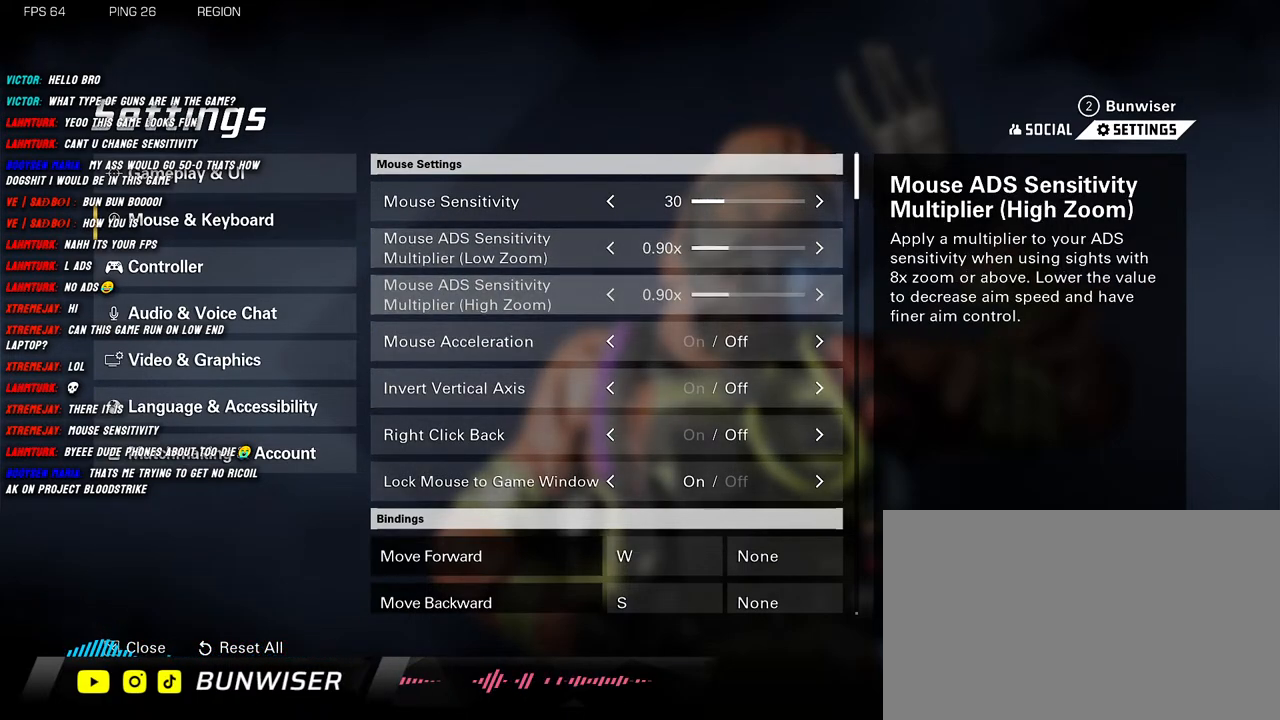
{"keys": [], "mouse": [], "events": []}
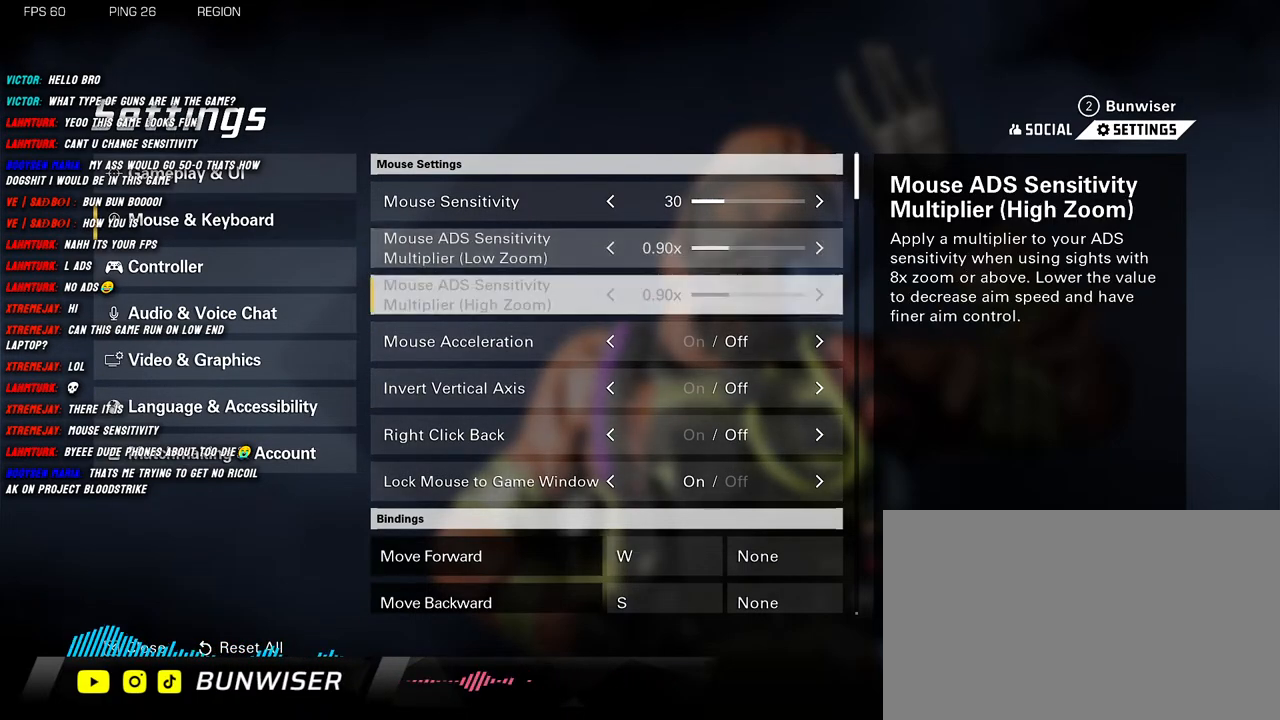
{"keys": [], "mouse": ["left"], "events": [[466, "mouse_left", "down"]]}
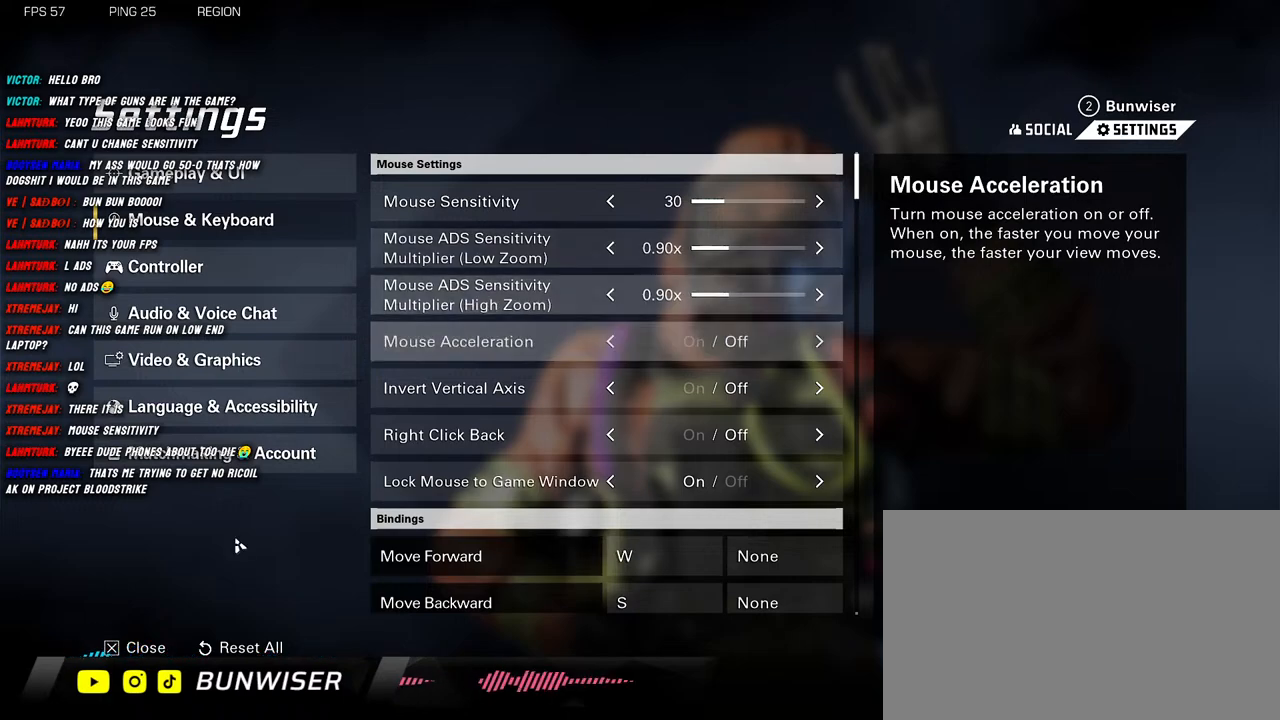
{"keys": [], "mouse": [], "events": [[66, "mouse_left", "up"]]}
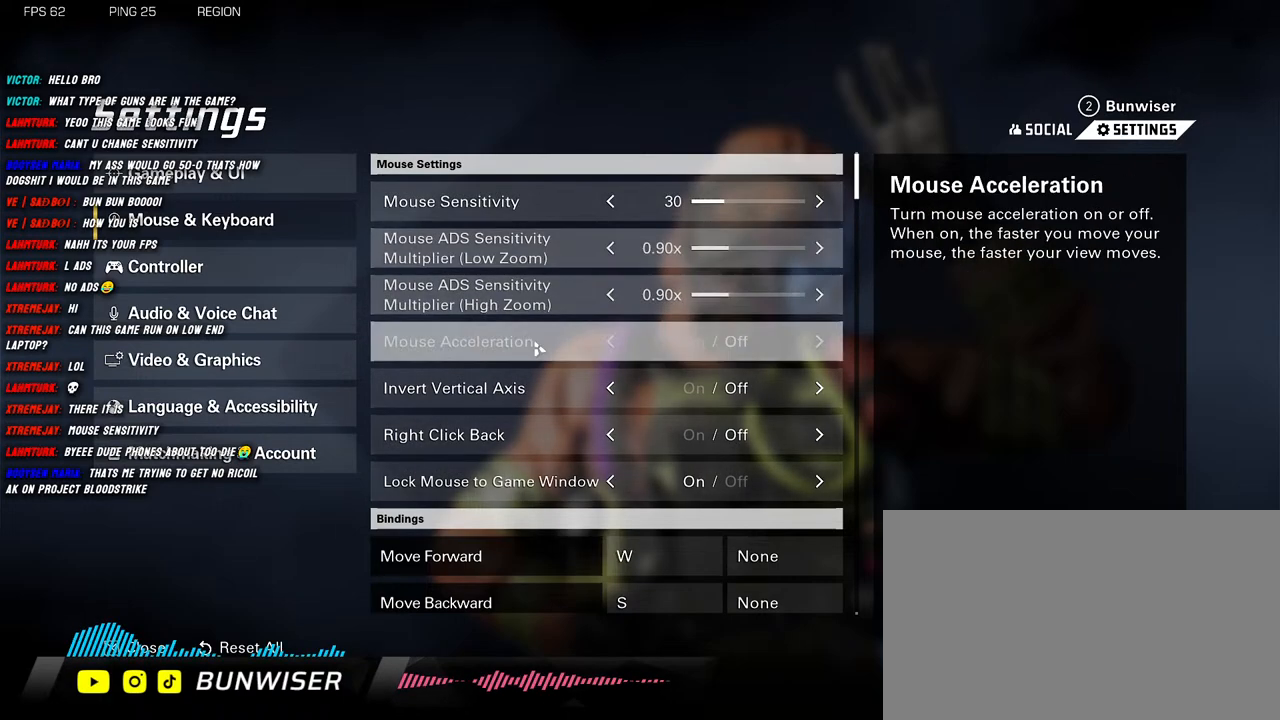
{"keys": [], "mouse": [], "events": []}
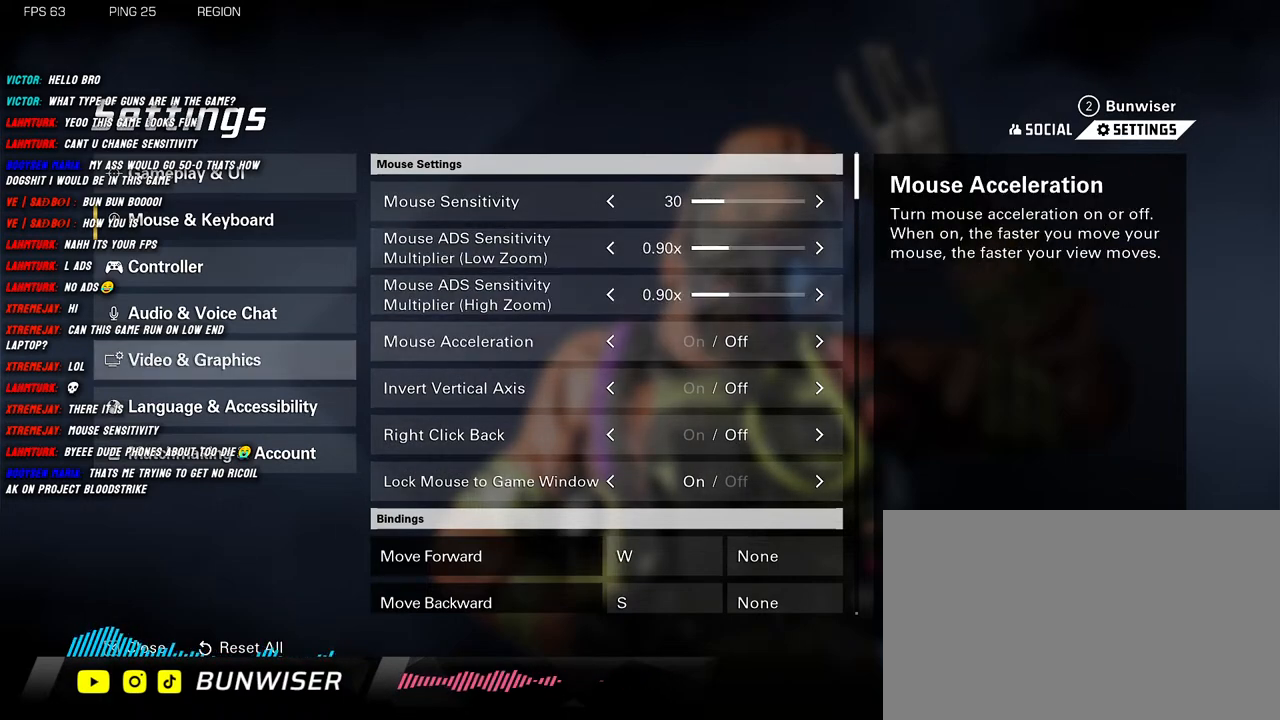
{"keys": [], "mouse": [], "events": []}
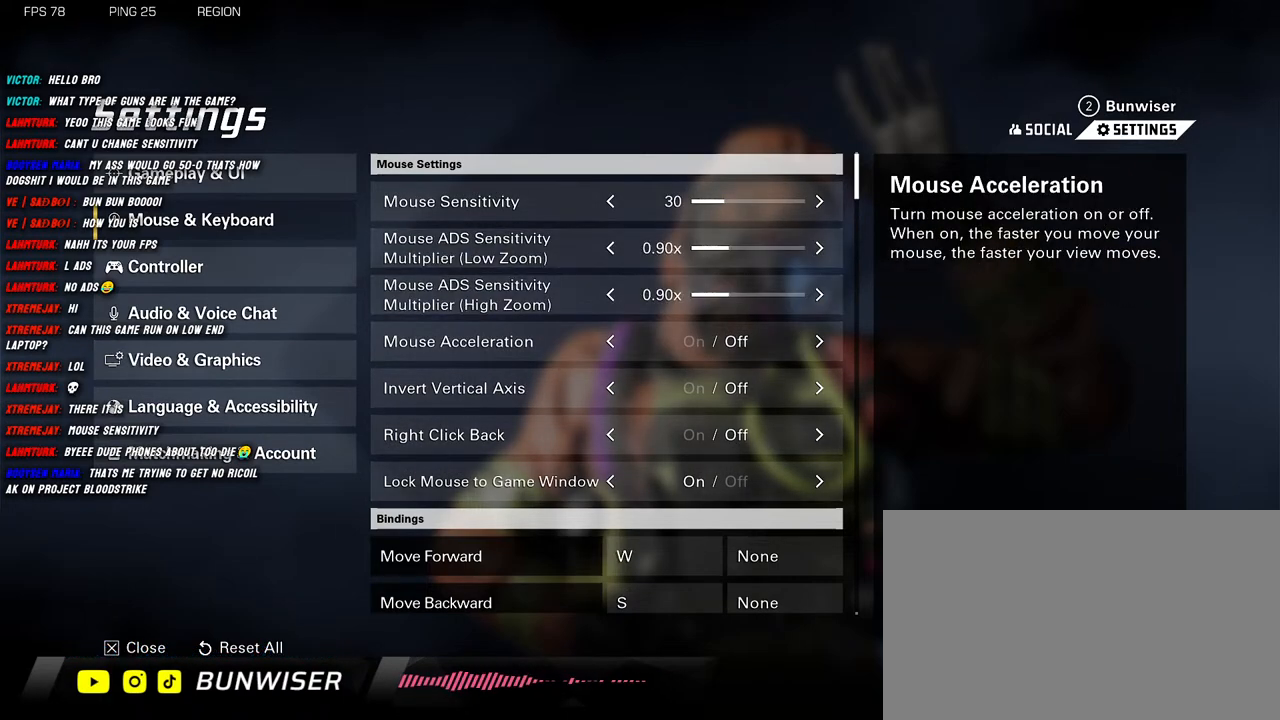
{"keys": [], "mouse": ["left"], "events": [[500, "mouse_left", "down"]]}
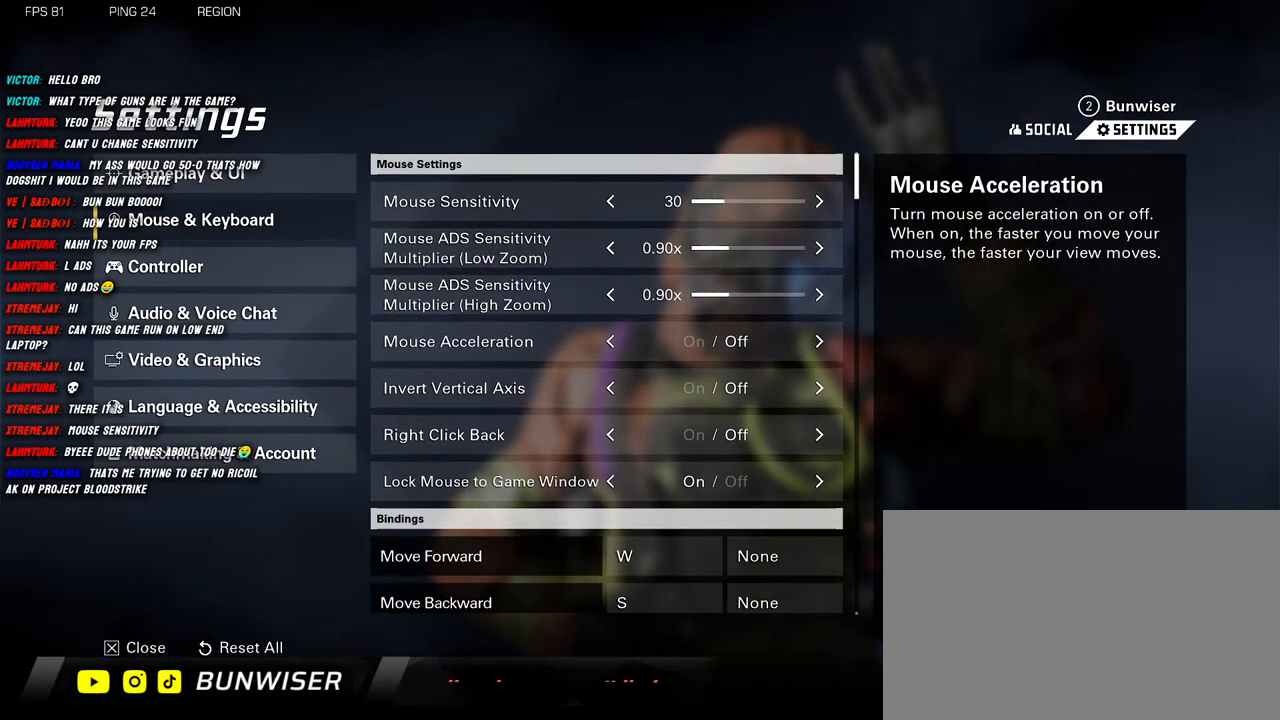
{"keys": [], "mouse": [], "events": [[83, "mouse_left", "up"]]}
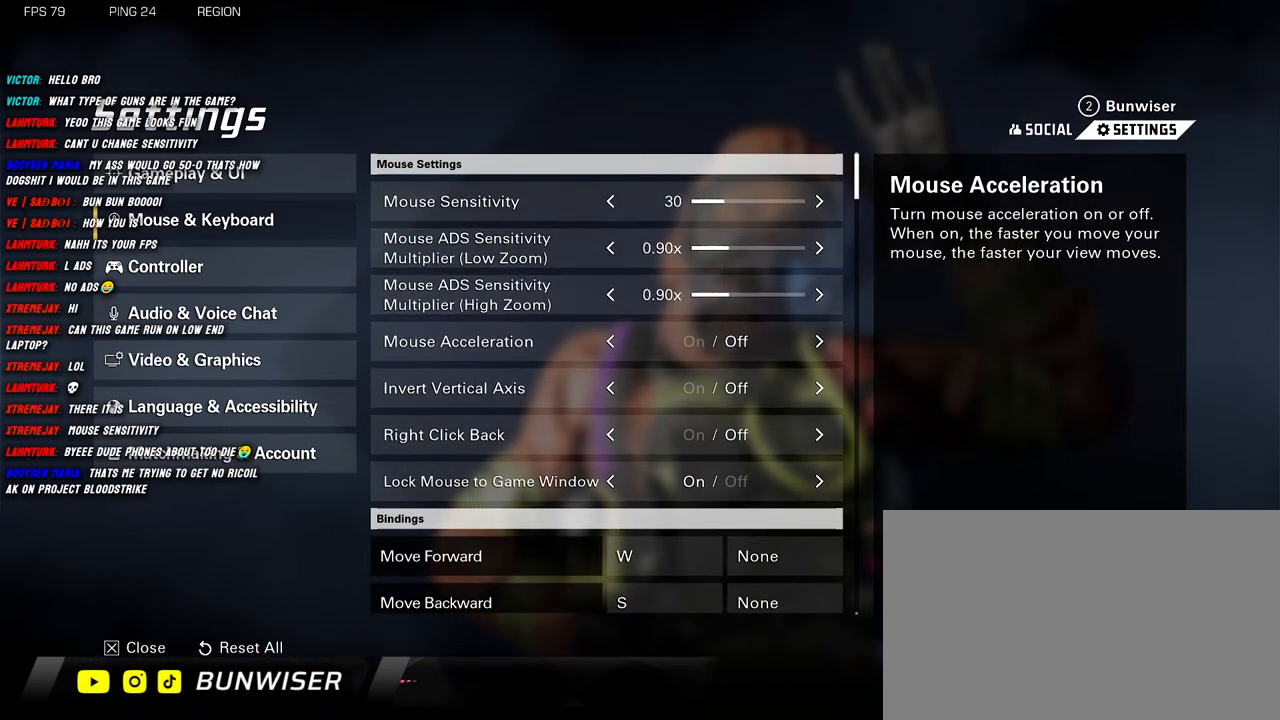
{"keys": [], "mouse": [], "events": []}
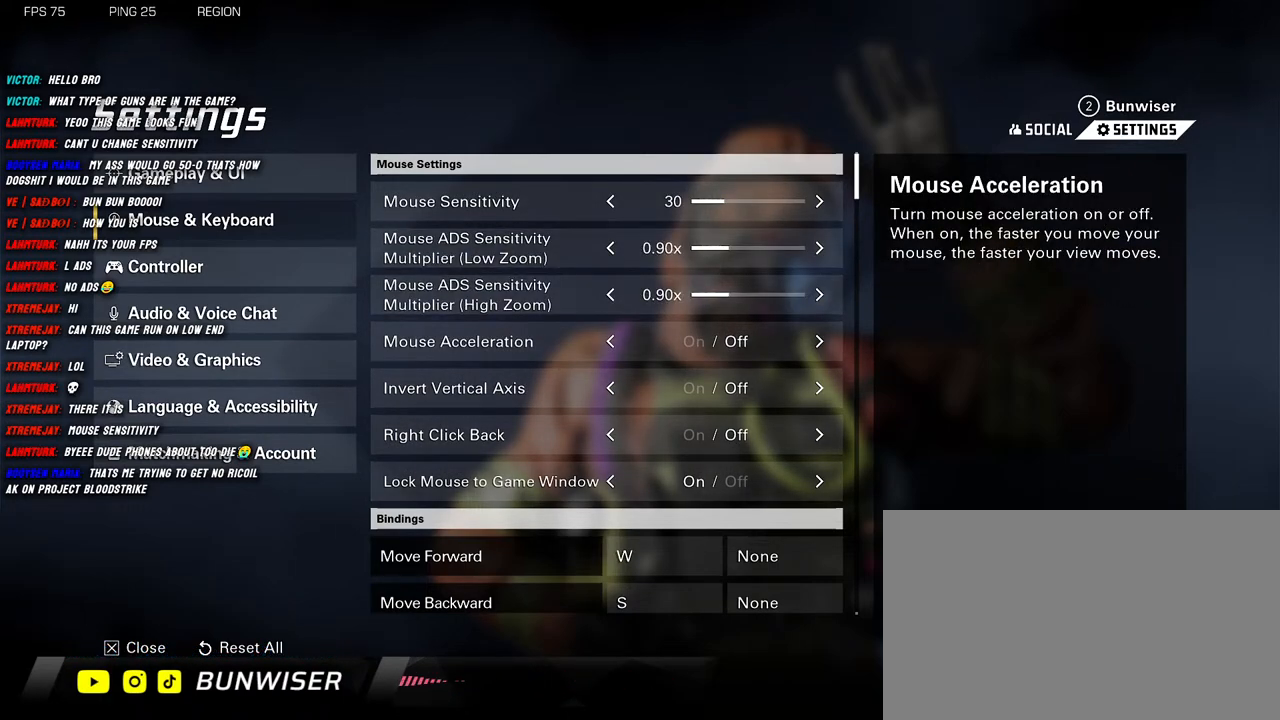
{"keys": [], "mouse": [], "events": []}
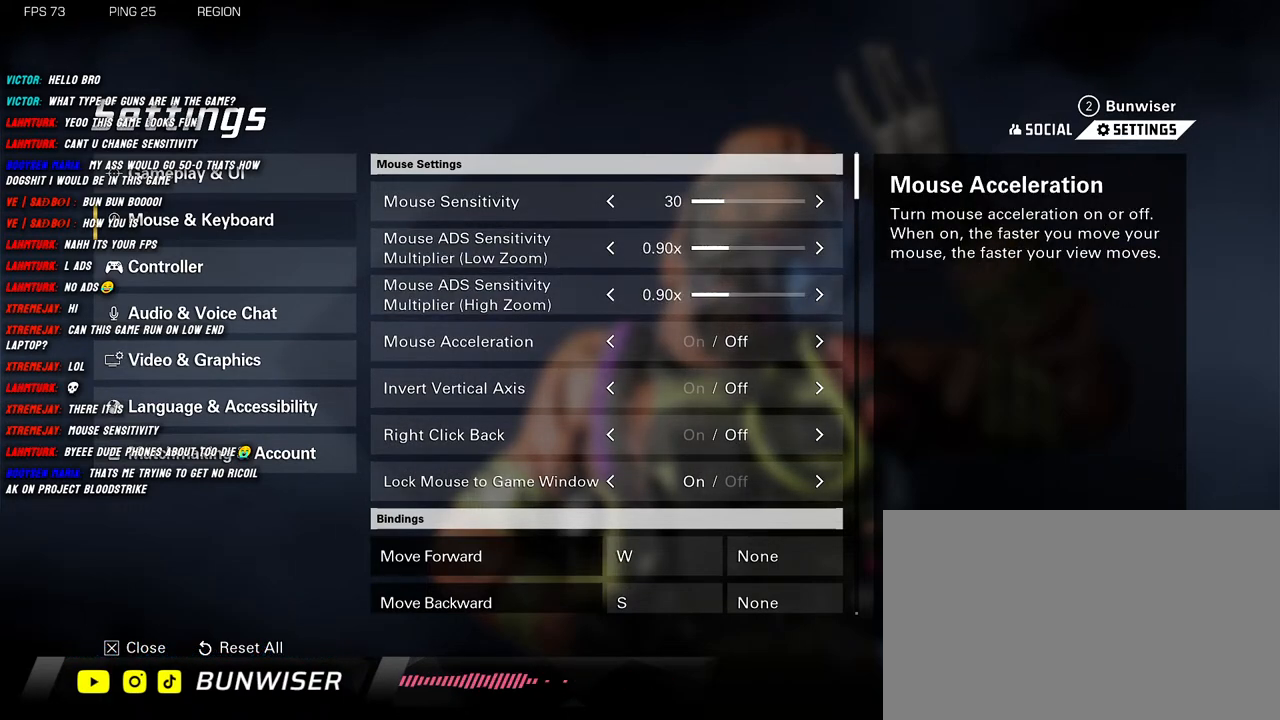
{"keys": [], "mouse": [], "events": [[250, "mouse_left", "down"], [333, "mouse_left", "up"]]}